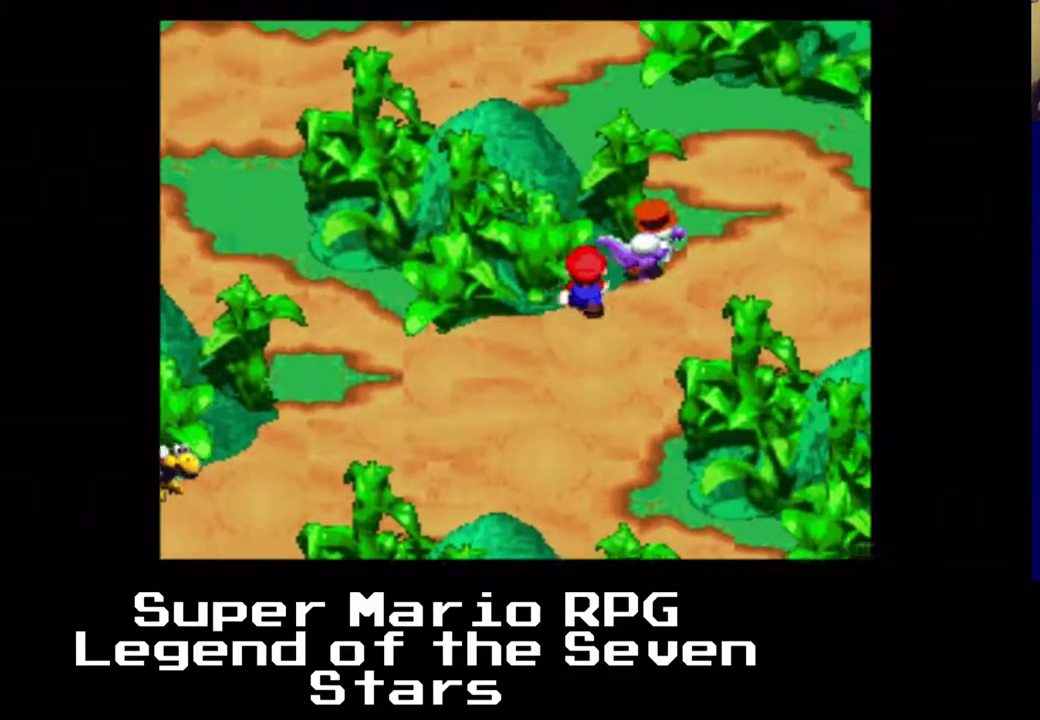
Gameplay with a controller (Xbox layout); each line is a JSON object with the inputs held at the frame after it. "events" lists button and stick changes between this image and that frame as [ms after this image, input, new state], when the widget could be followed in between. Not read: L3 R3 left_stick.
{"buttons": ["X"], "right_stick": "center", "events": [[83, "B", "down"], [133, "DPAD_RIGHT", "up"], [133, "DPAD_UP", "up"], [167, "B", "up"], [167, "X", "up"], [233, "X", "down"], [333, "X", "up"], [383, "X", "down"]]}
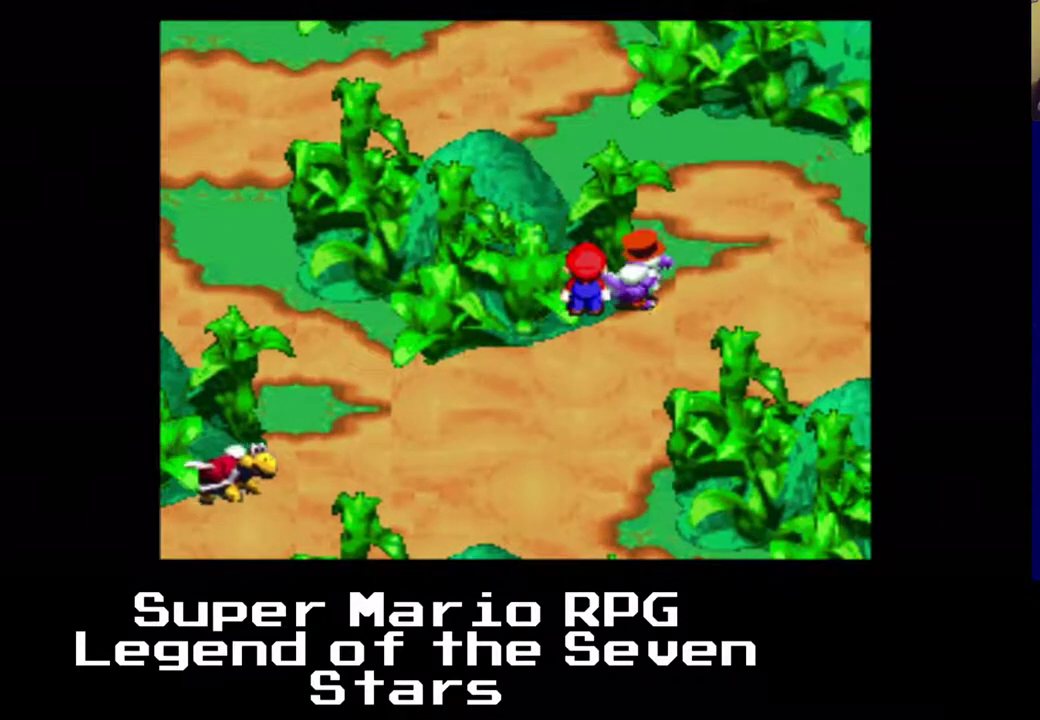
{"buttons": ["X"], "right_stick": "center", "events": []}
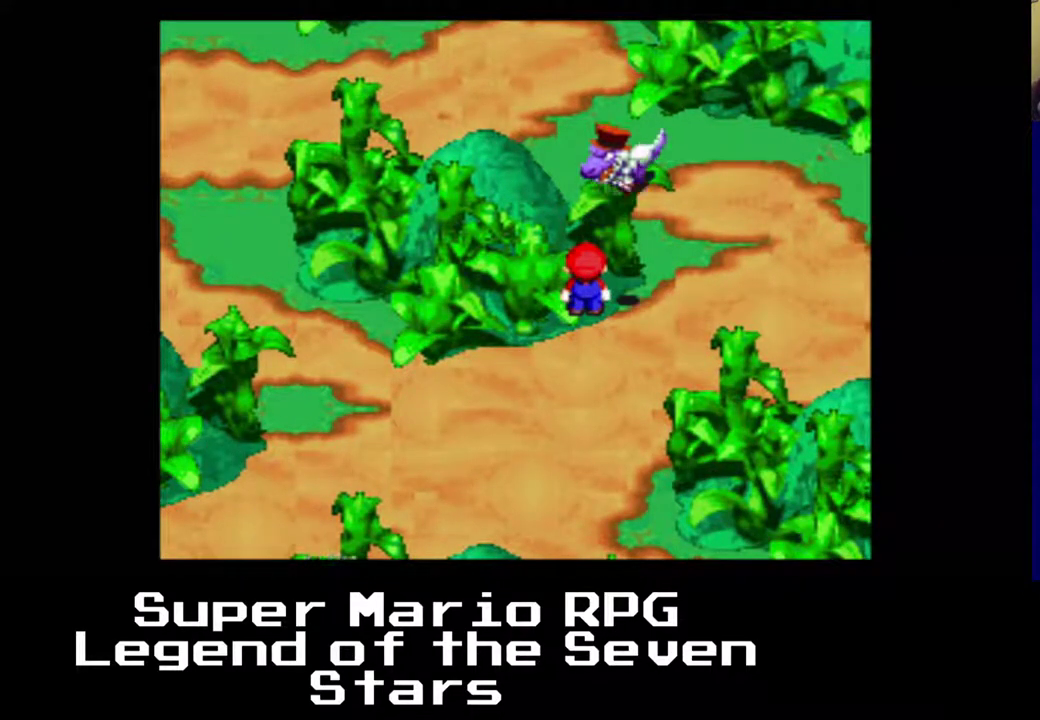
{"buttons": ["X", "DPAD_DOWN"], "right_stick": "center", "events": [[317, "DPAD_DOWN", "down"]]}
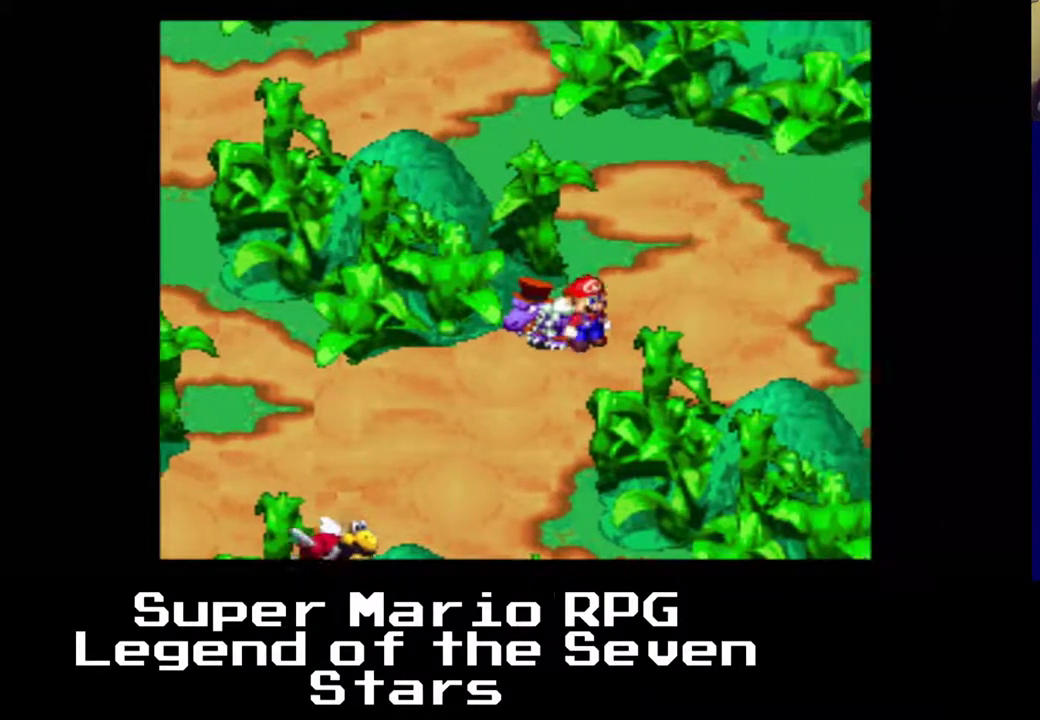
{"buttons": ["X"], "right_stick": "center", "events": [[150, "DPAD_DOWN", "up"]]}
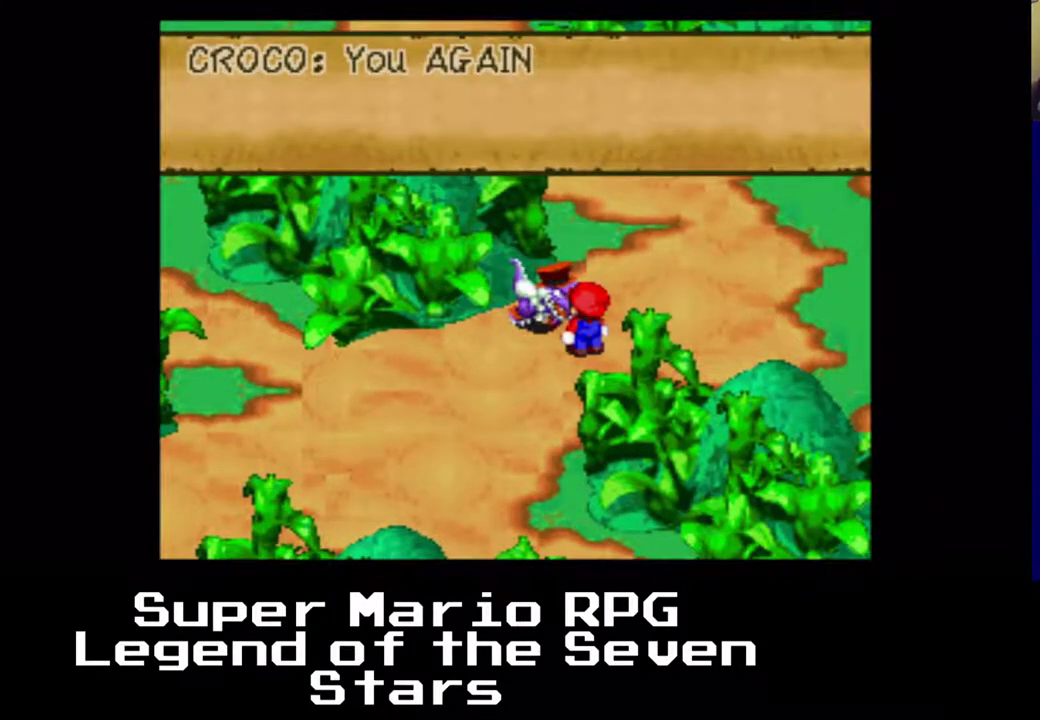
{"buttons": ["B", "X"], "right_stick": "center", "events": [[233, "X", "up"], [333, "X", "down"], [400, "B", "down"]]}
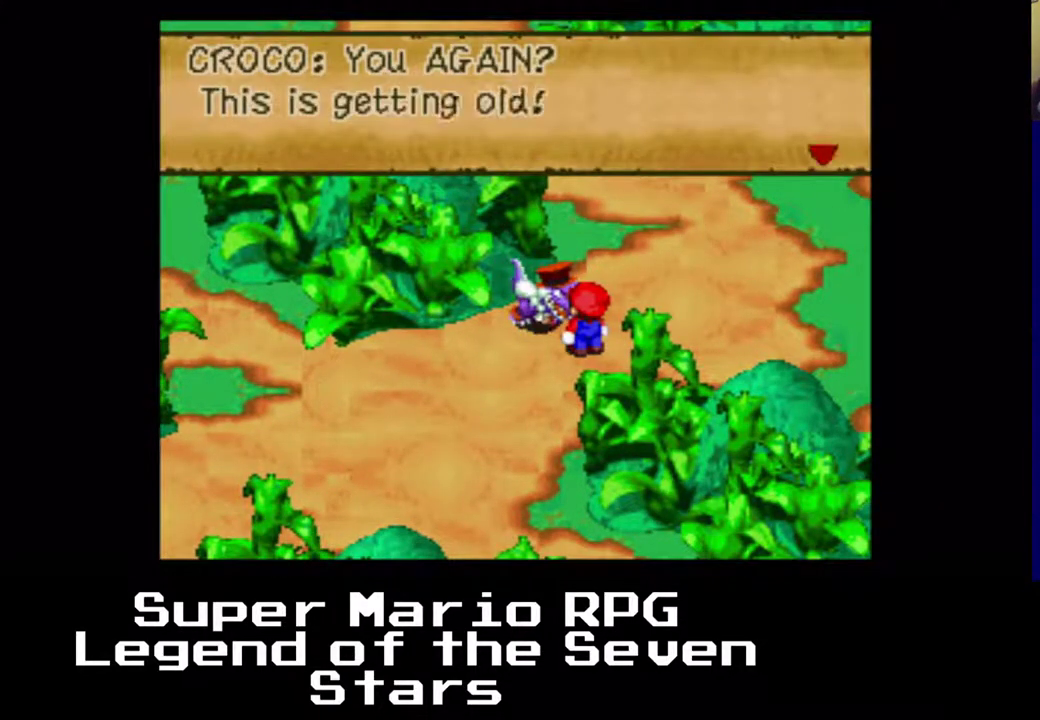
{"buttons": ["X"], "right_stick": "center", "events": [[100, "B", "up"]]}
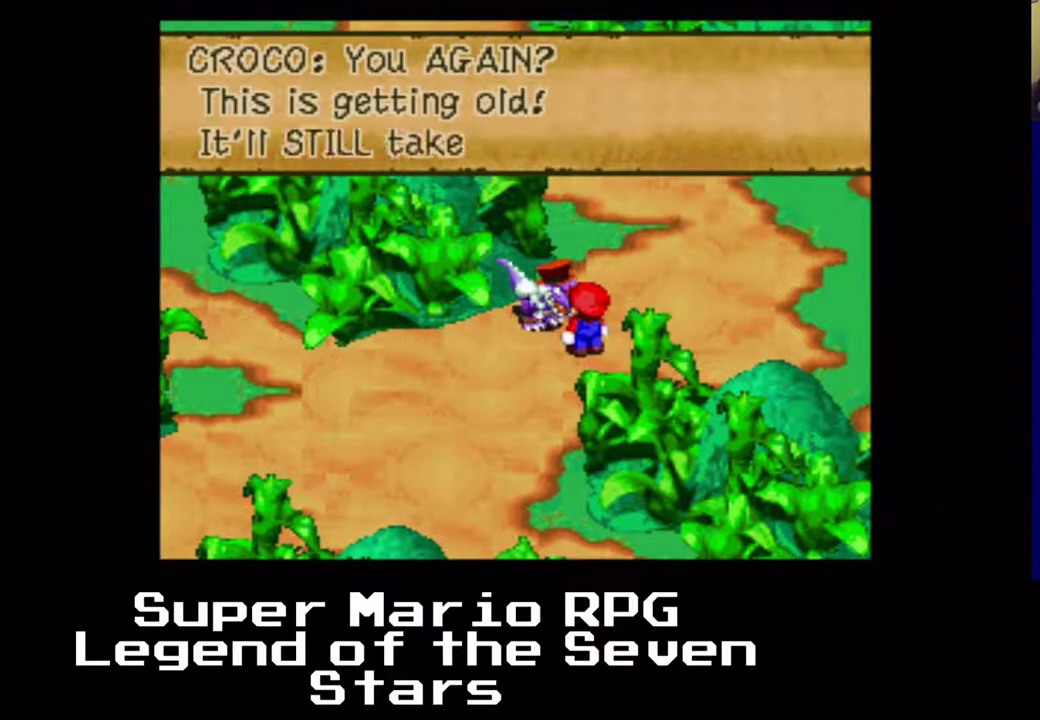
{"buttons": ["X"], "right_stick": "center", "events": [[200, "B", "down"], [333, "B", "up"]]}
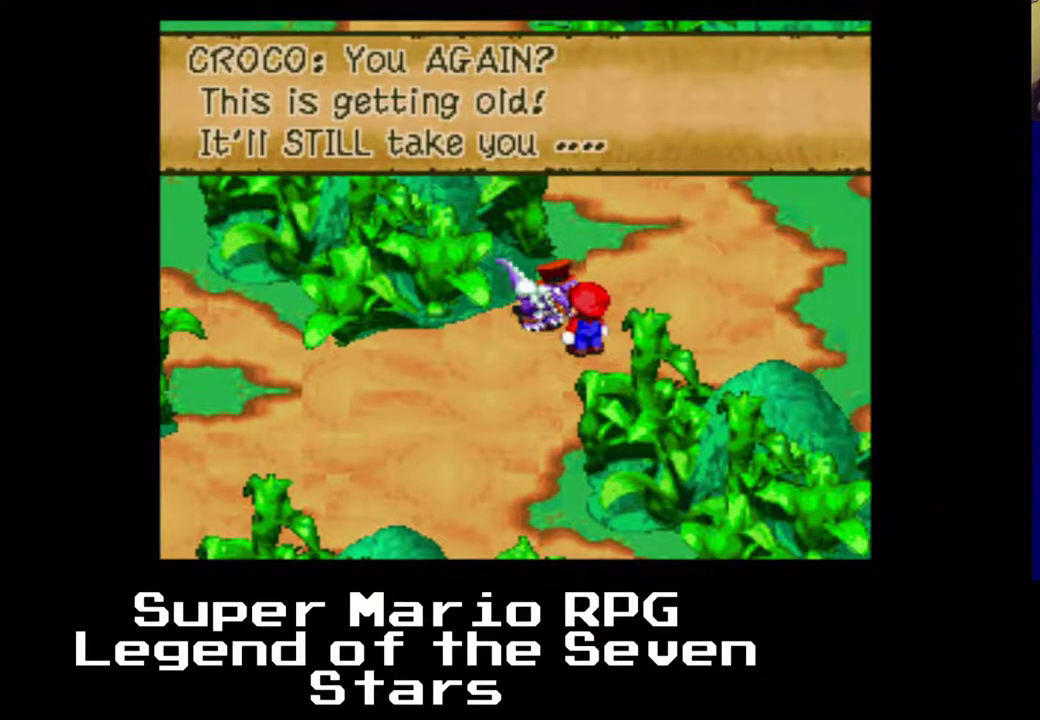
{"buttons": ["B"], "right_stick": "center", "events": [[67, "B", "down"], [117, "X", "up"], [217, "B", "up"], [500, "B", "down"]]}
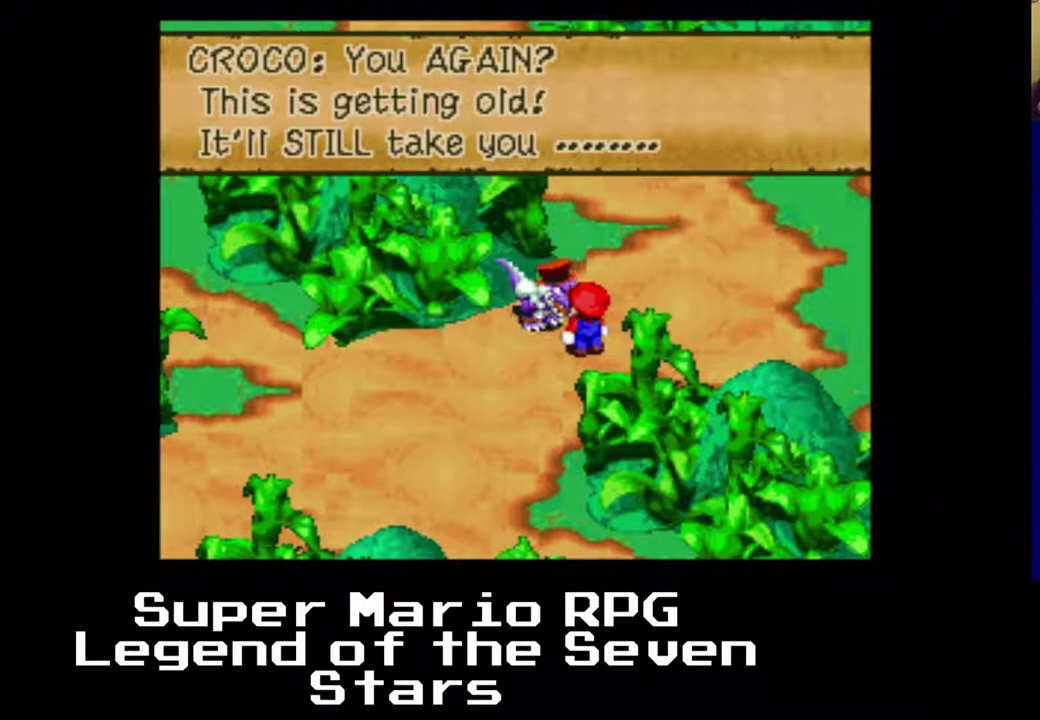
{"buttons": [], "right_stick": "center", "events": [[167, "B", "up"]]}
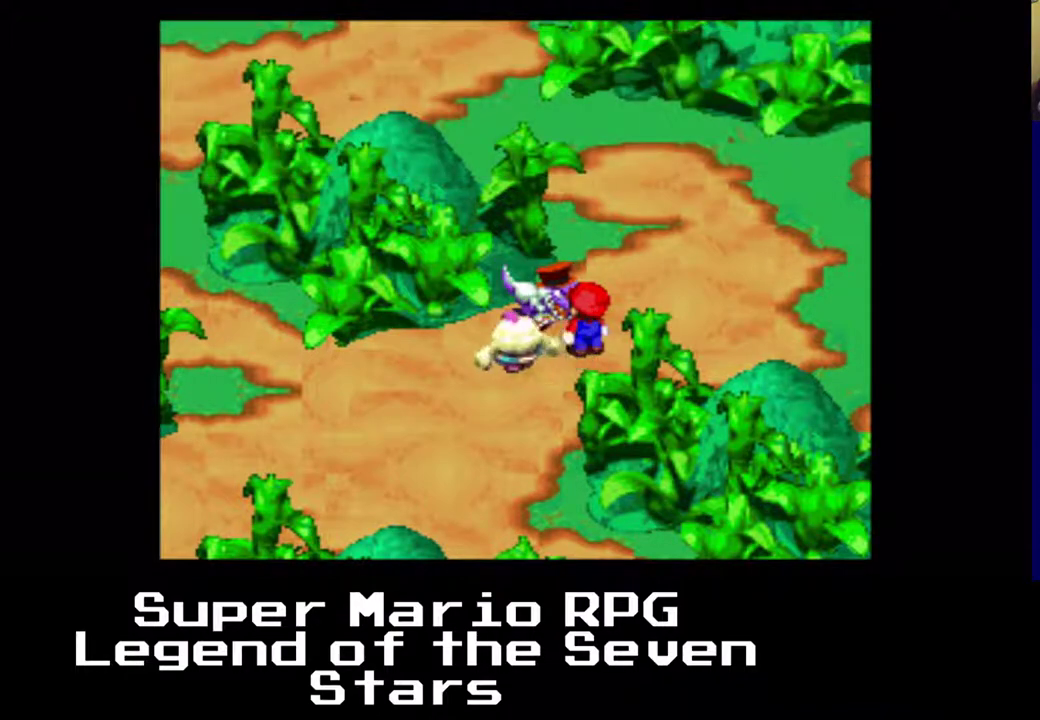
{"buttons": [], "right_stick": "center", "events": []}
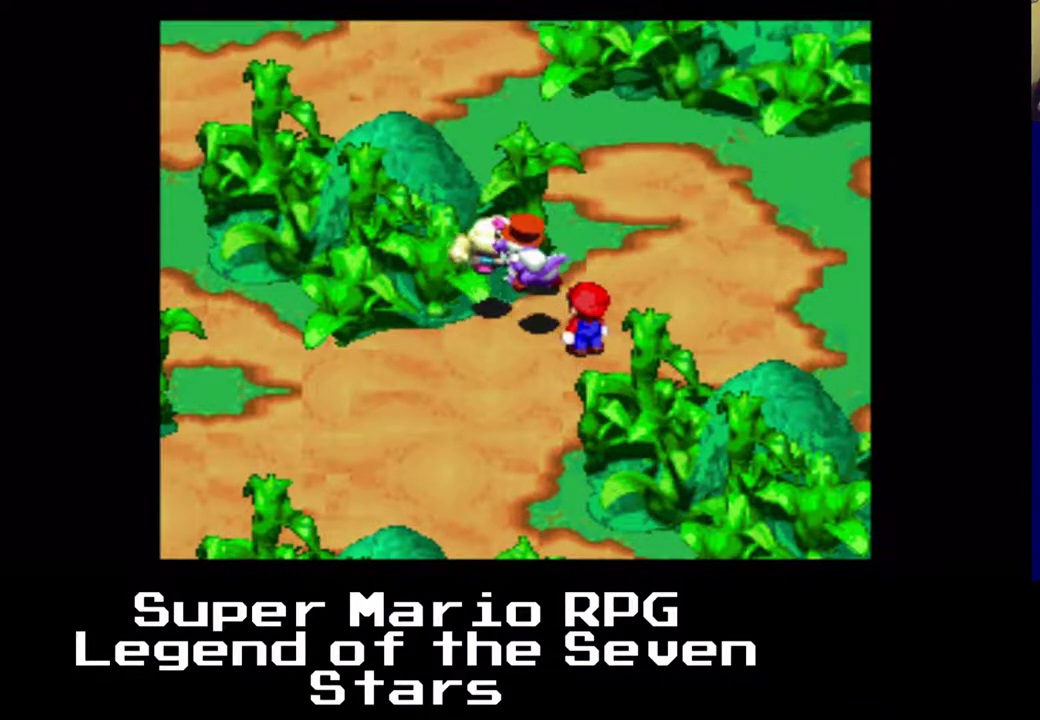
{"buttons": [], "right_stick": "center", "events": []}
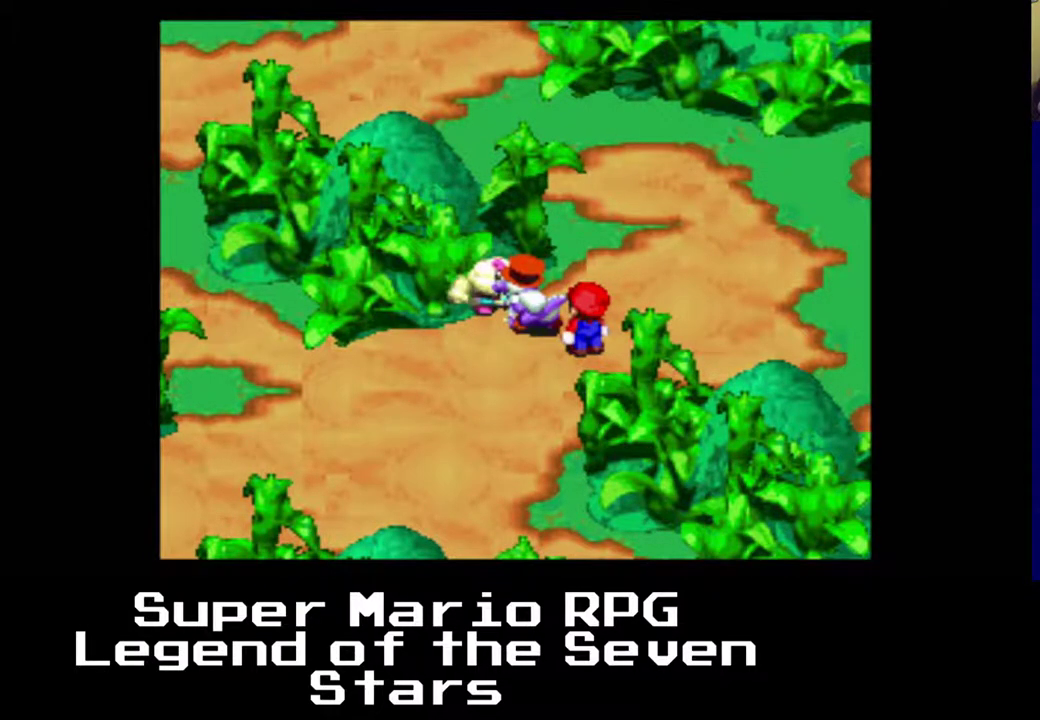
{"buttons": [], "right_stick": "center", "events": []}
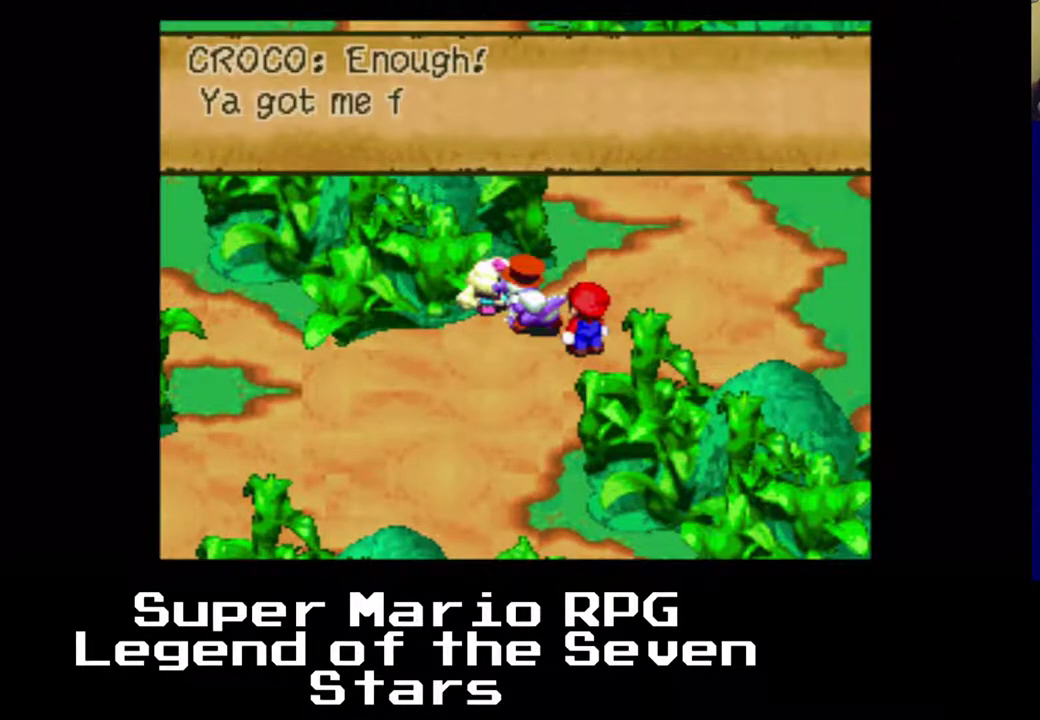
{"buttons": [], "right_stick": "center", "events": []}
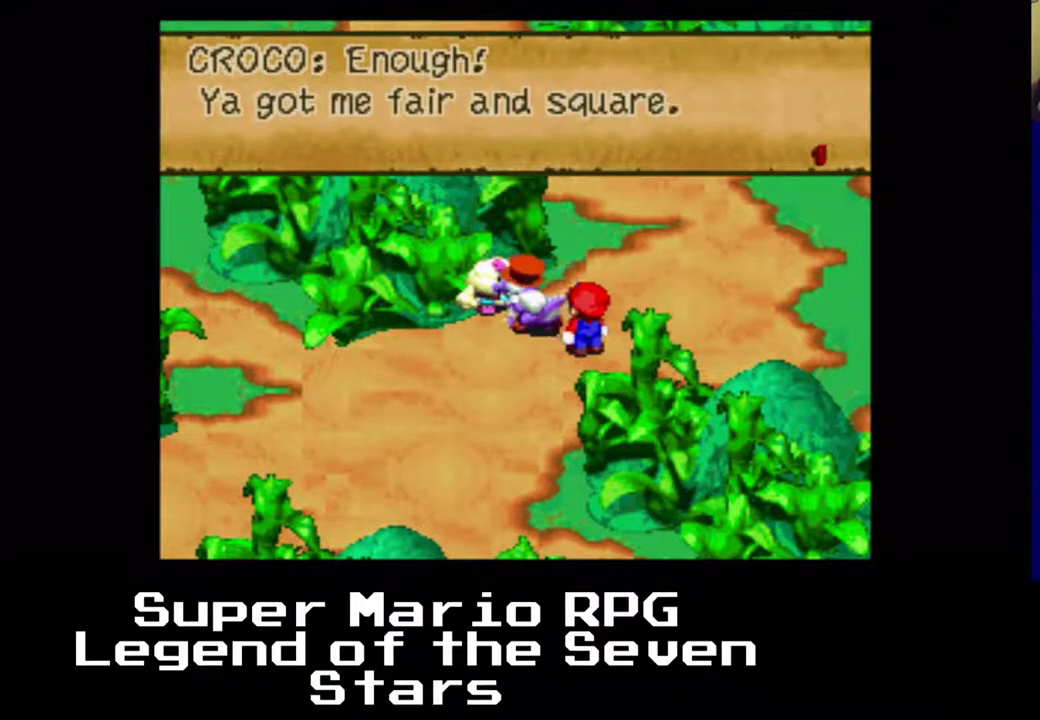
{"buttons": [], "right_stick": "center", "events": [[33, "B", "down"], [133, "B", "up"]]}
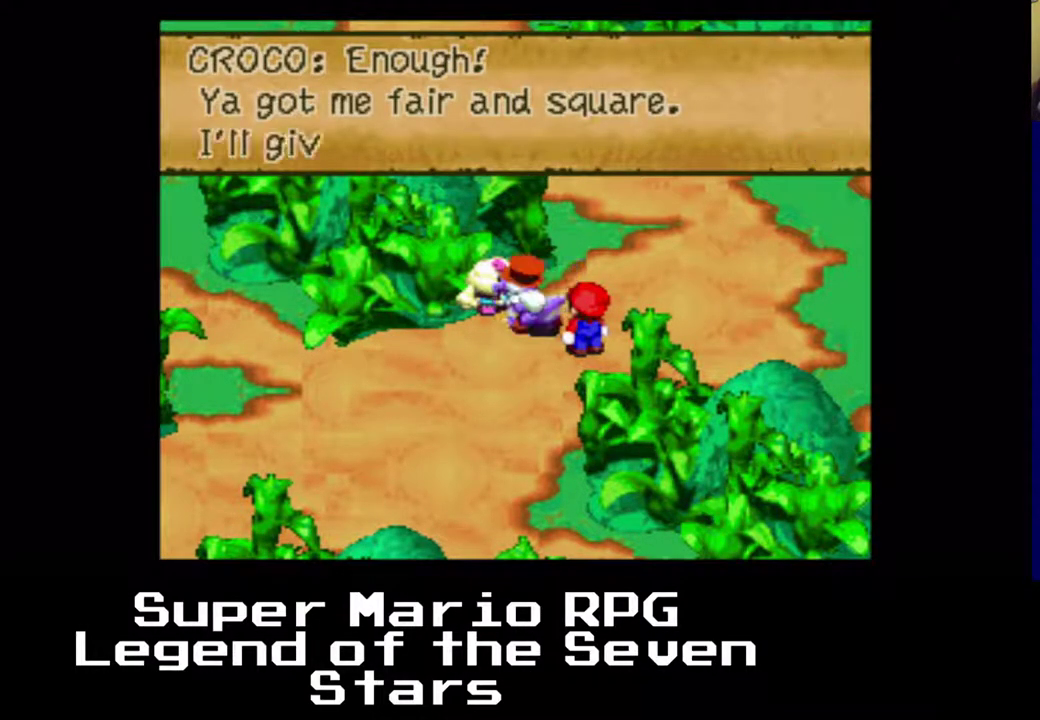
{"buttons": [], "right_stick": "center", "events": []}
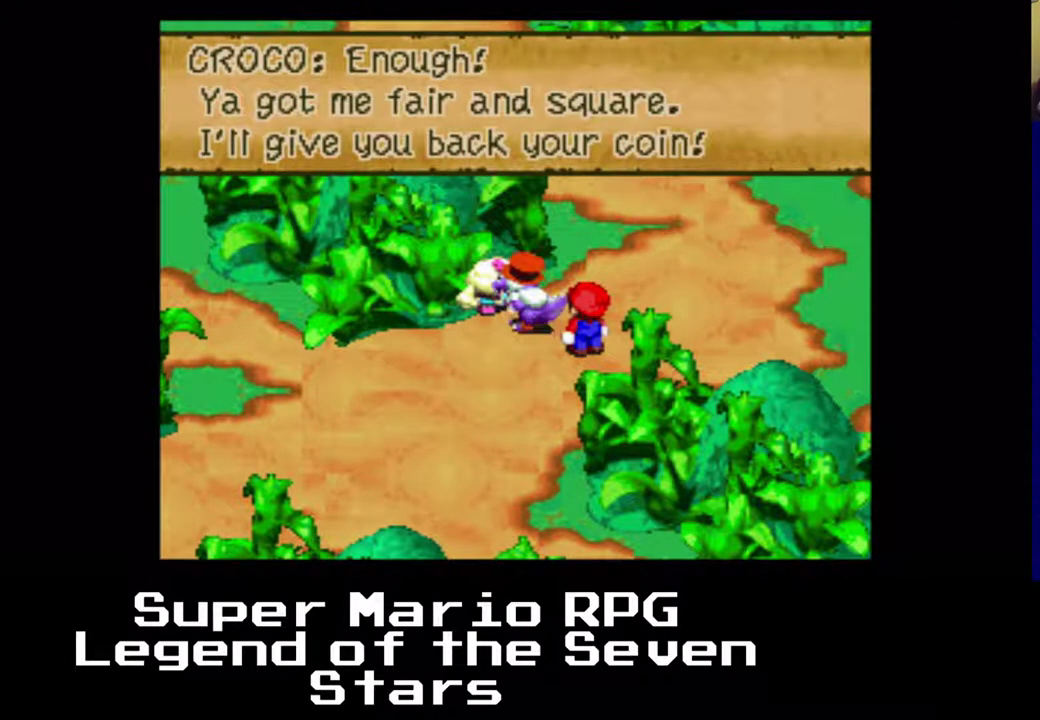
{"buttons": ["B"], "right_stick": "center", "events": [[433, "B", "down"]]}
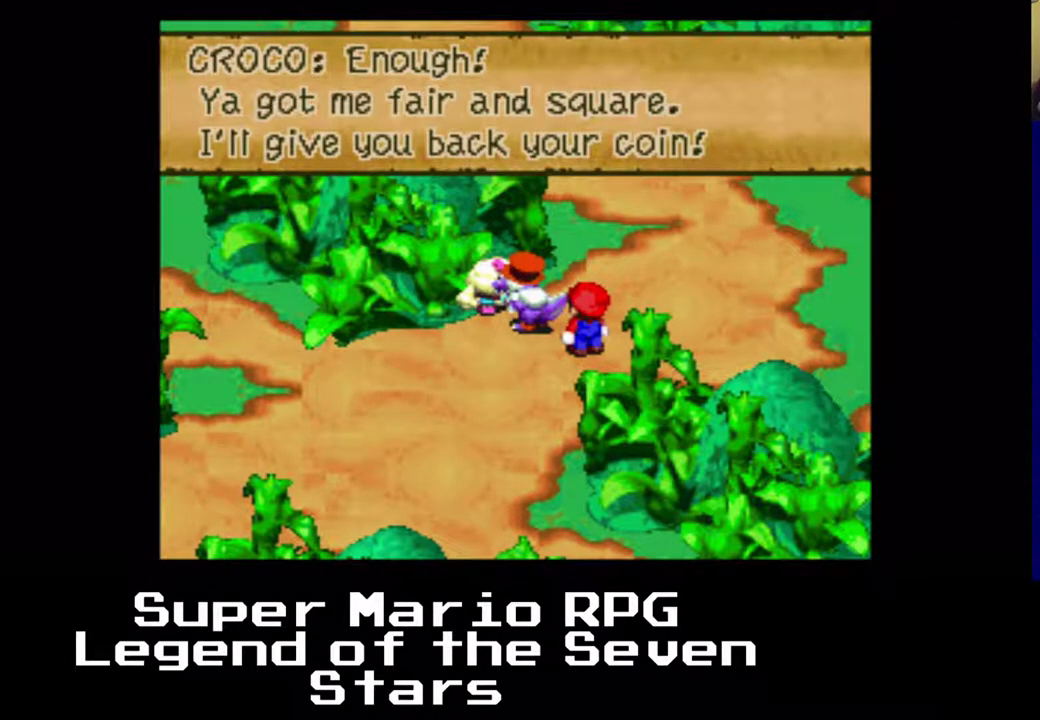
{"buttons": [], "right_stick": "center", "events": [[33, "B", "up"]]}
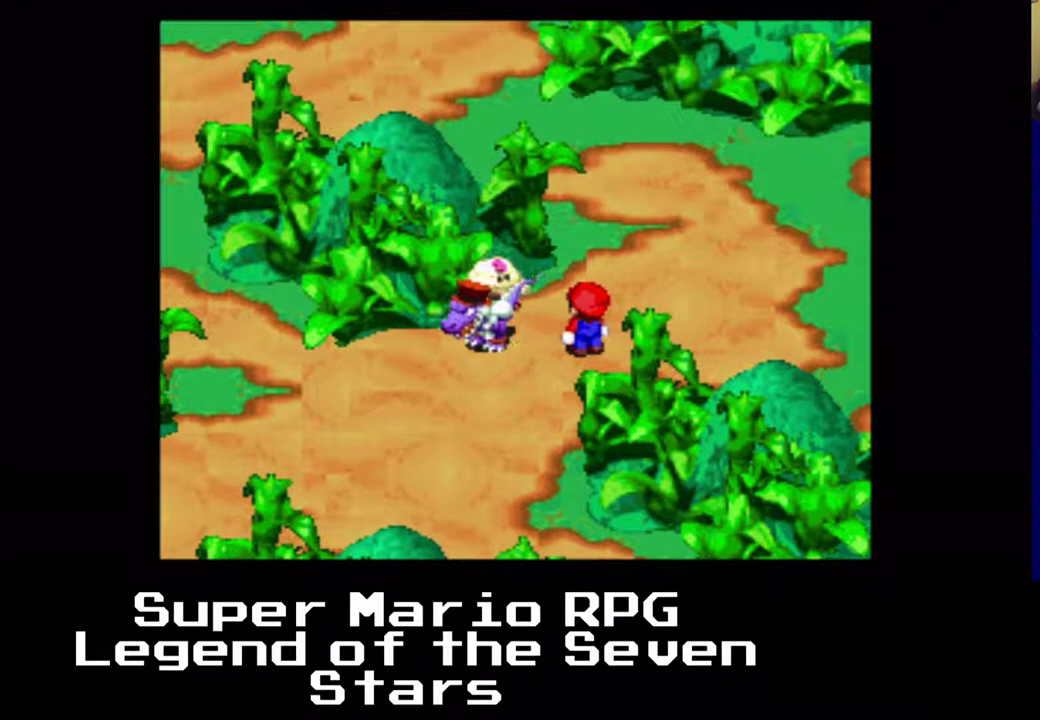
{"buttons": [], "right_stick": "center", "events": []}
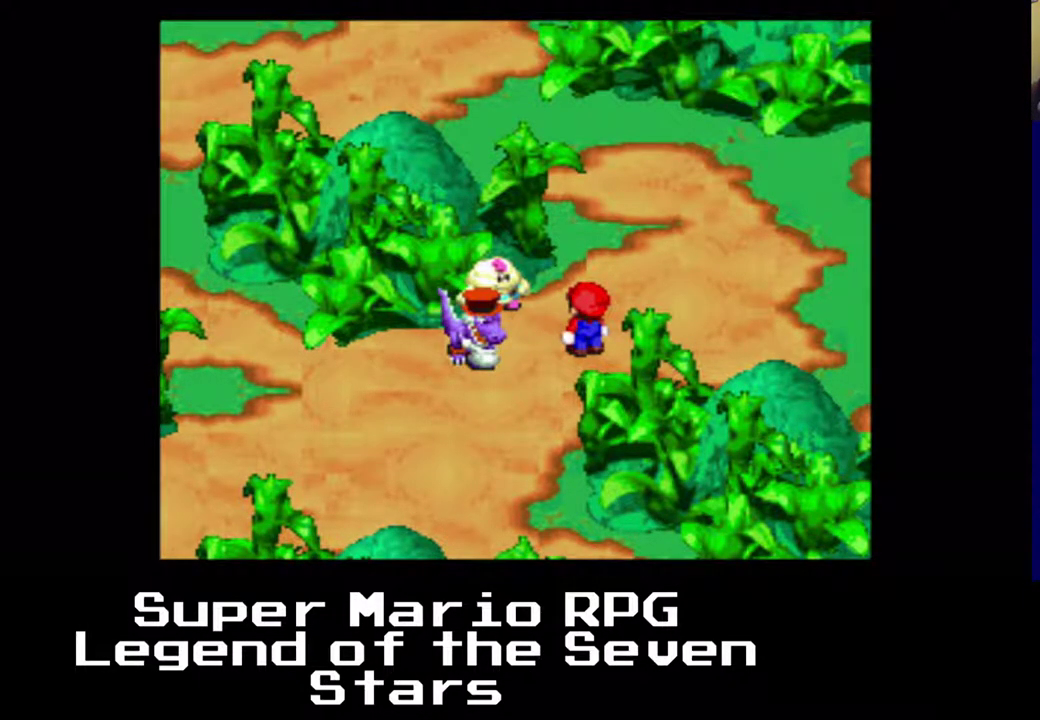
{"buttons": [], "right_stick": "center", "events": []}
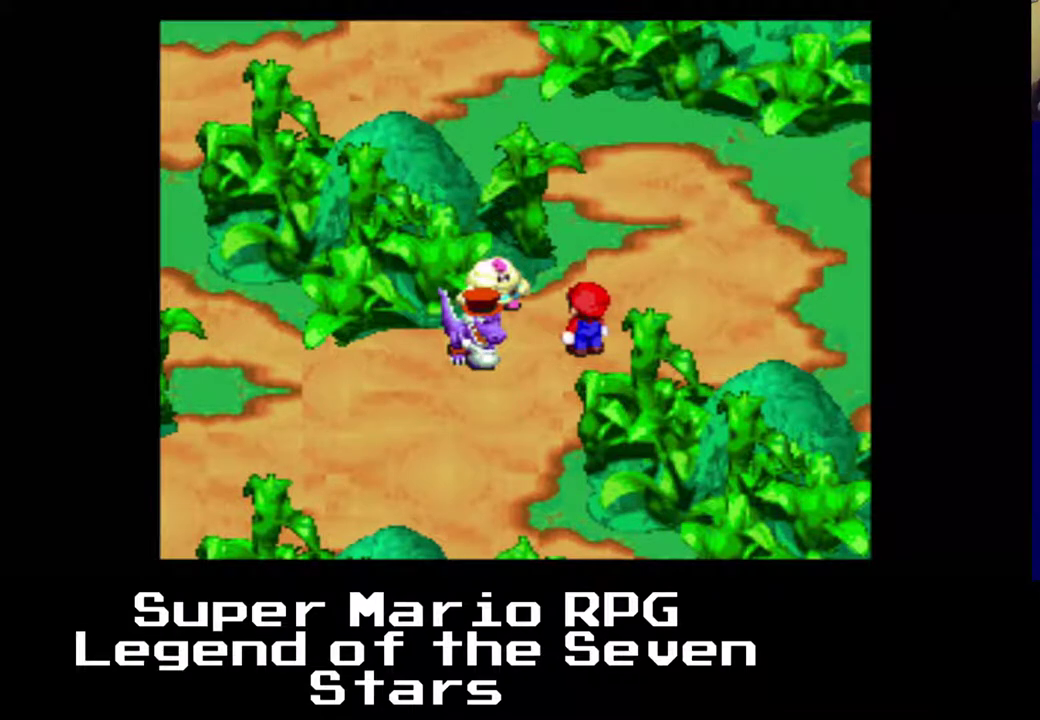
{"buttons": [], "right_stick": "center", "events": []}
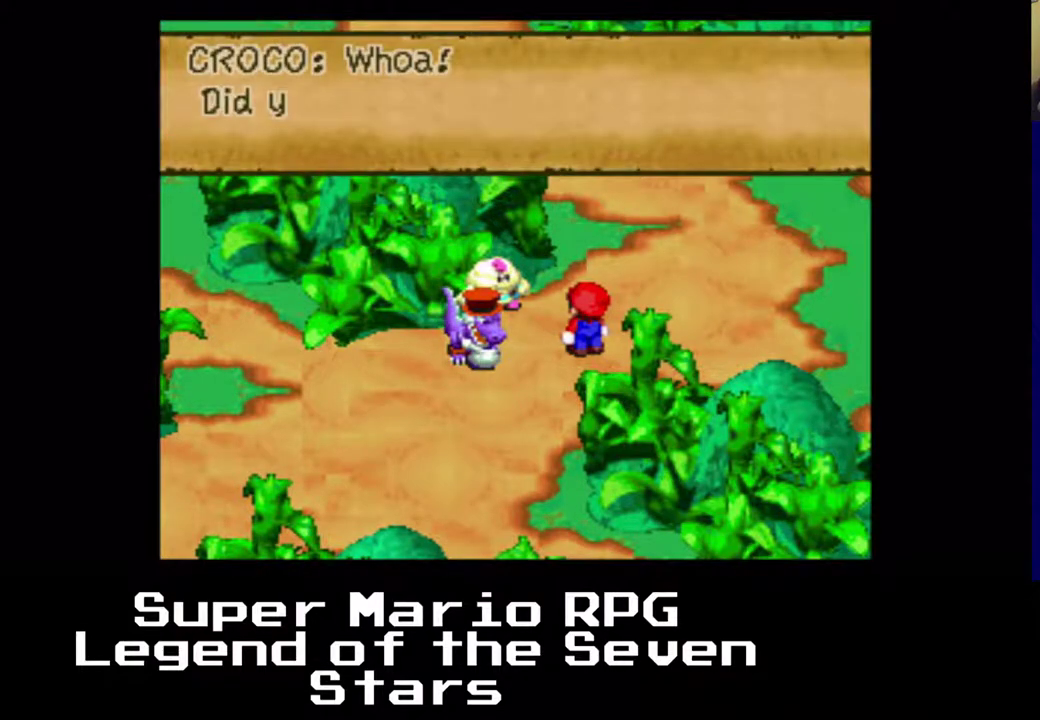
{"buttons": [], "right_stick": "center", "events": []}
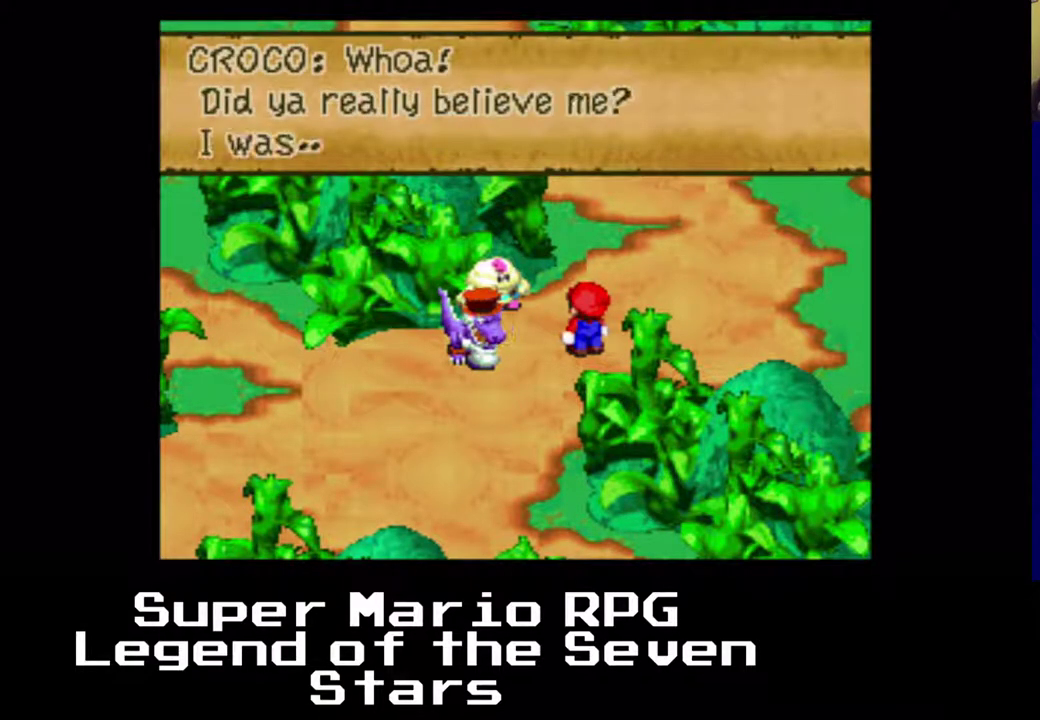
{"buttons": [], "right_stick": "center", "events": [[67, "B", "down"], [200, "B", "up"]]}